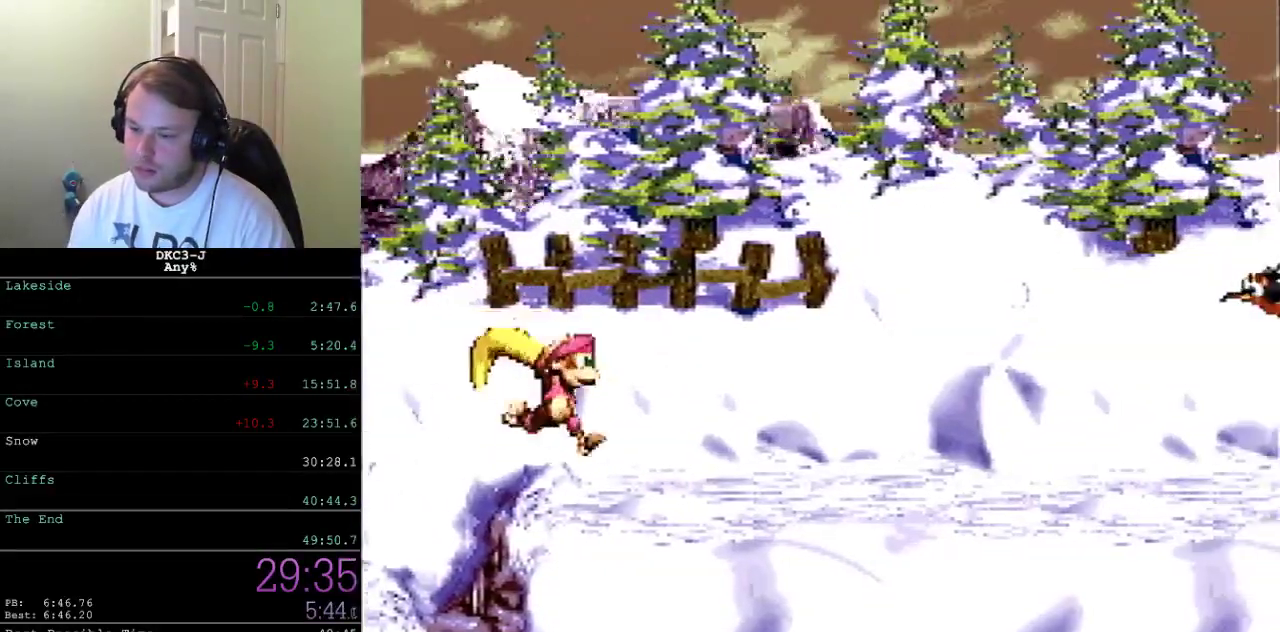
Gameplay with a controller (Xbox layout); each line is a JSON object with the inputs held at the frame after it. "events" lists button and stick changes between this image and that frame as [ms after this image, input, new state], when the widget could be followed in between. Not read: L2 L3 R2 R3.
{"buttons": ["A", "X", "DPAD_RIGHT"], "events": [[283, "A", "down"]]}
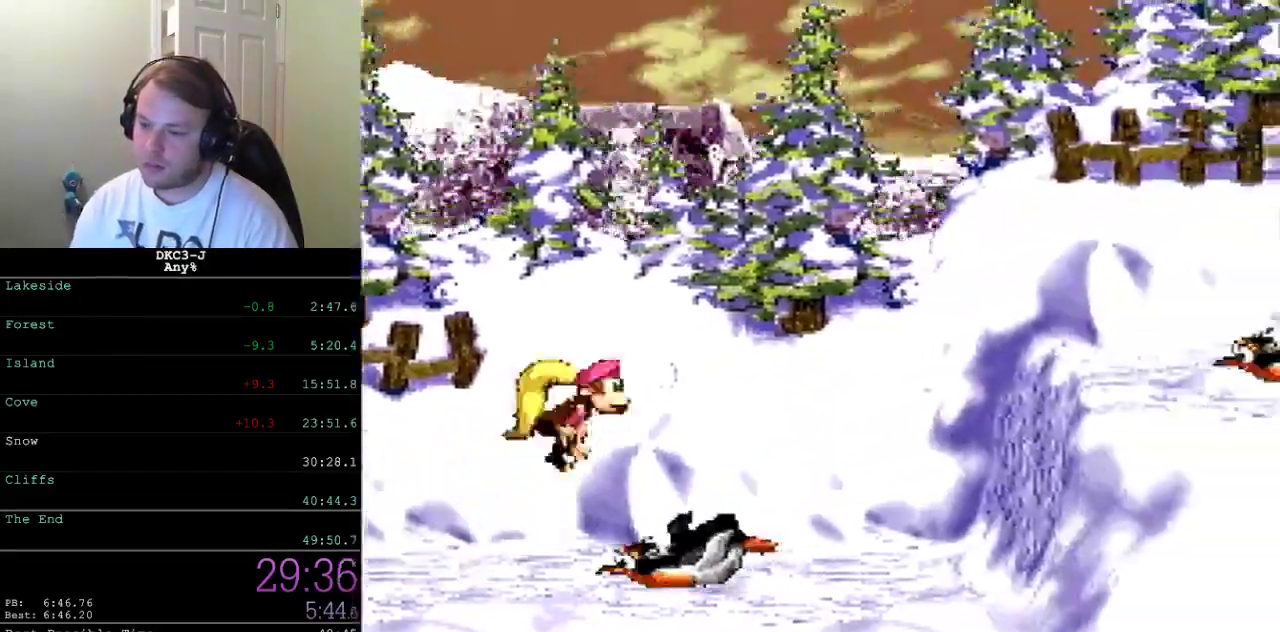
{"buttons": ["X", "DPAD_RIGHT"], "events": [[117, "A", "up"], [133, "X", "up"], [200, "X", "down"]]}
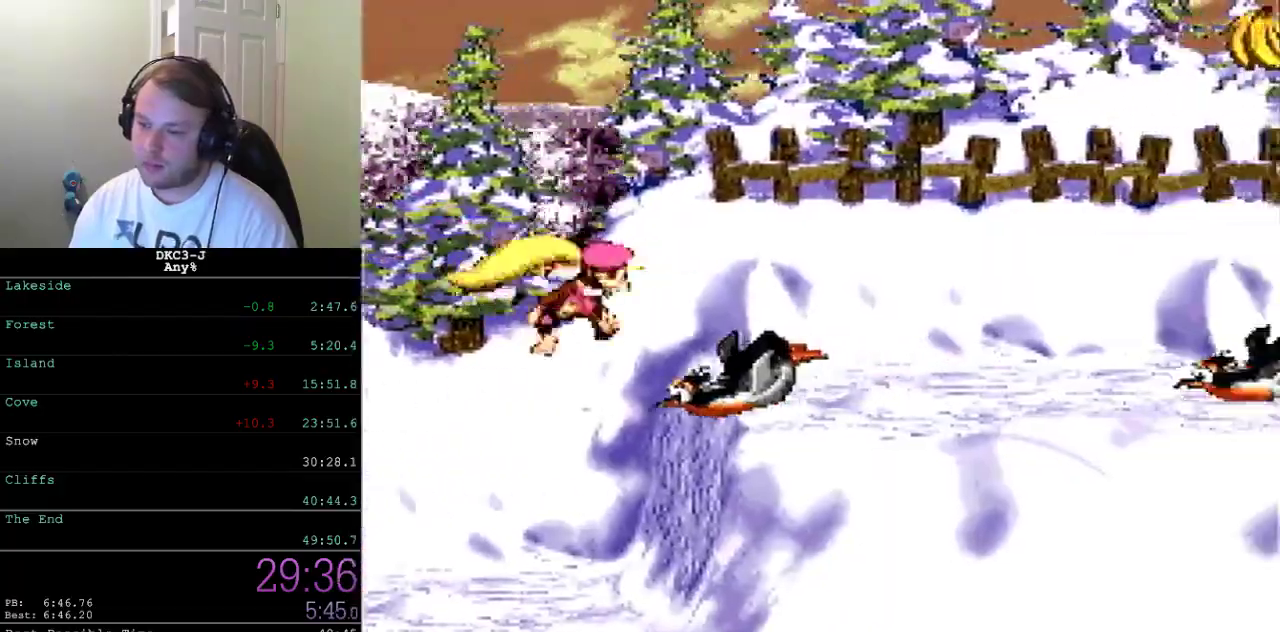
{"buttons": ["X", "DPAD_RIGHT"], "events": []}
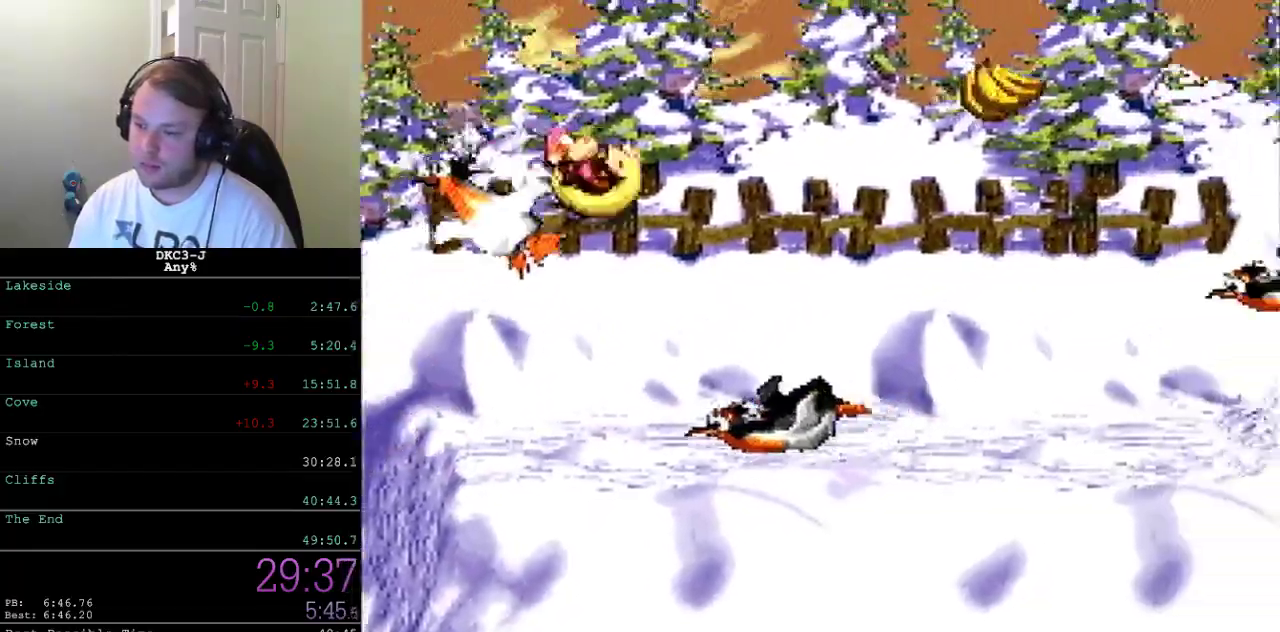
{"buttons": ["X", "DPAD_RIGHT"], "events": []}
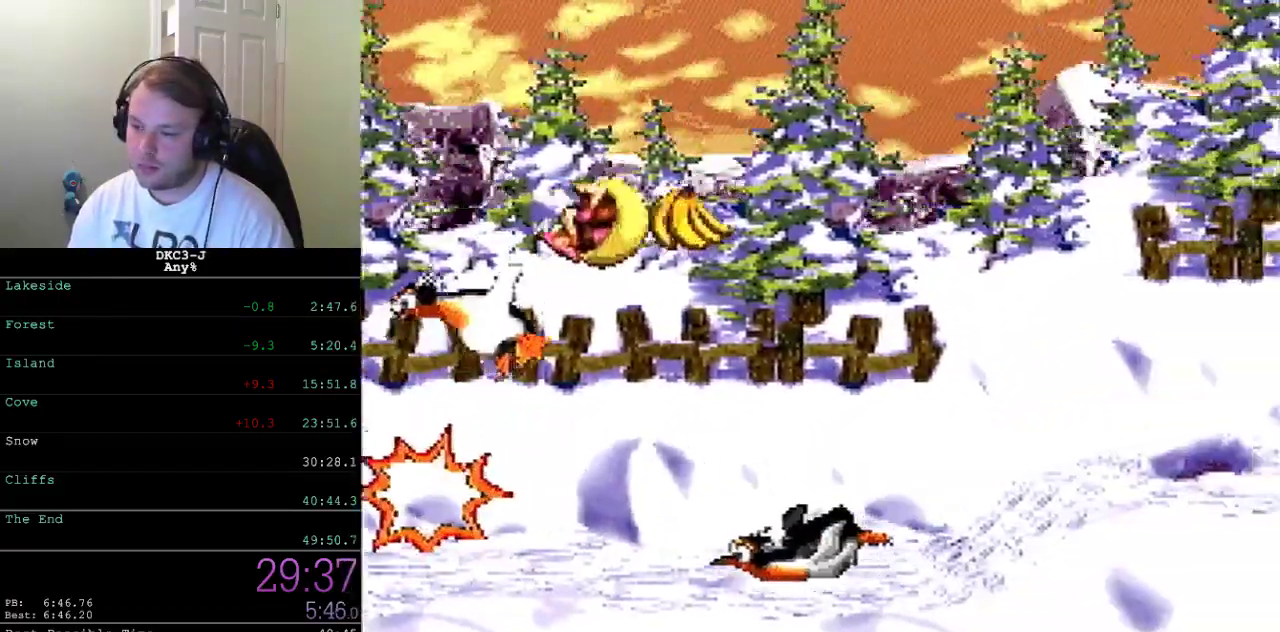
{"buttons": ["X", "DPAD_RIGHT"], "events": []}
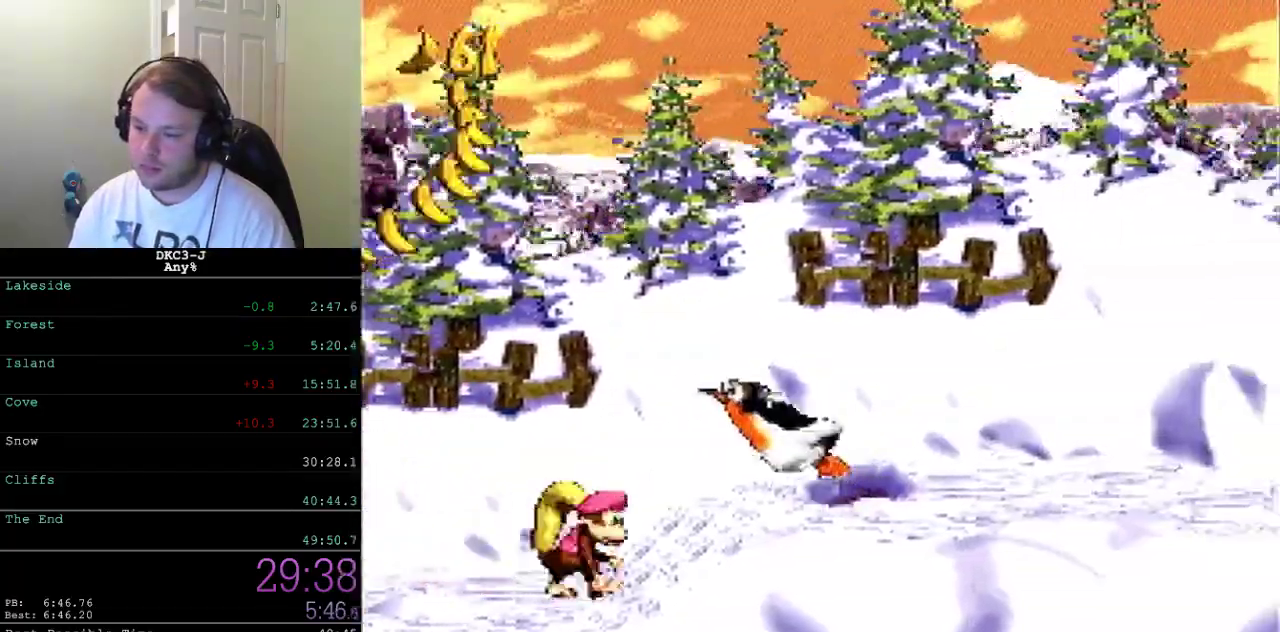
{"buttons": ["X", "DPAD_RIGHT"], "events": []}
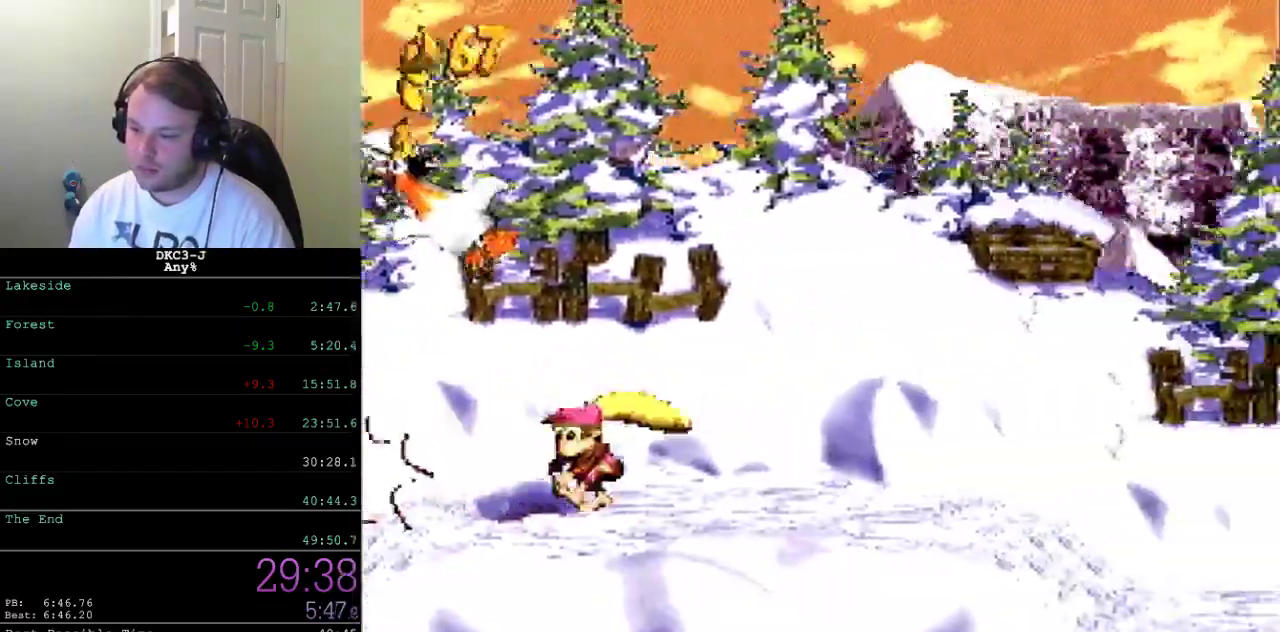
{"buttons": ["X", "DPAD_RIGHT"], "events": [[267, "X", "up"], [317, "X", "down"]]}
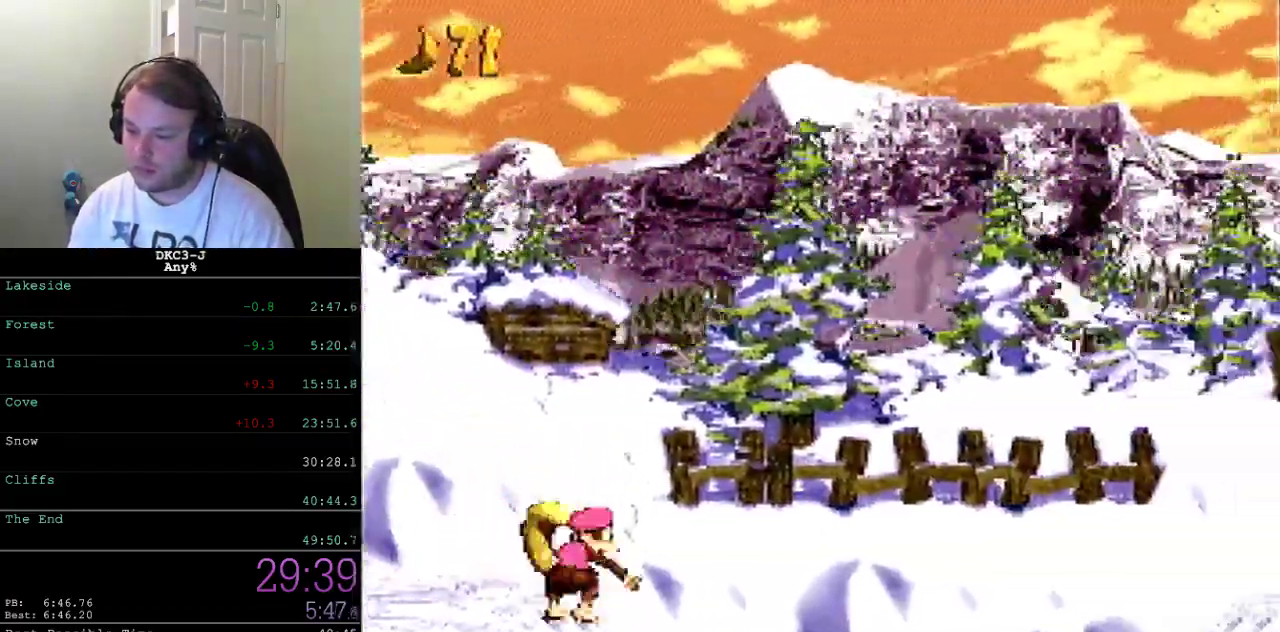
{"buttons": ["A", "X", "DPAD_RIGHT"], "events": [[167, "A", "down"]]}
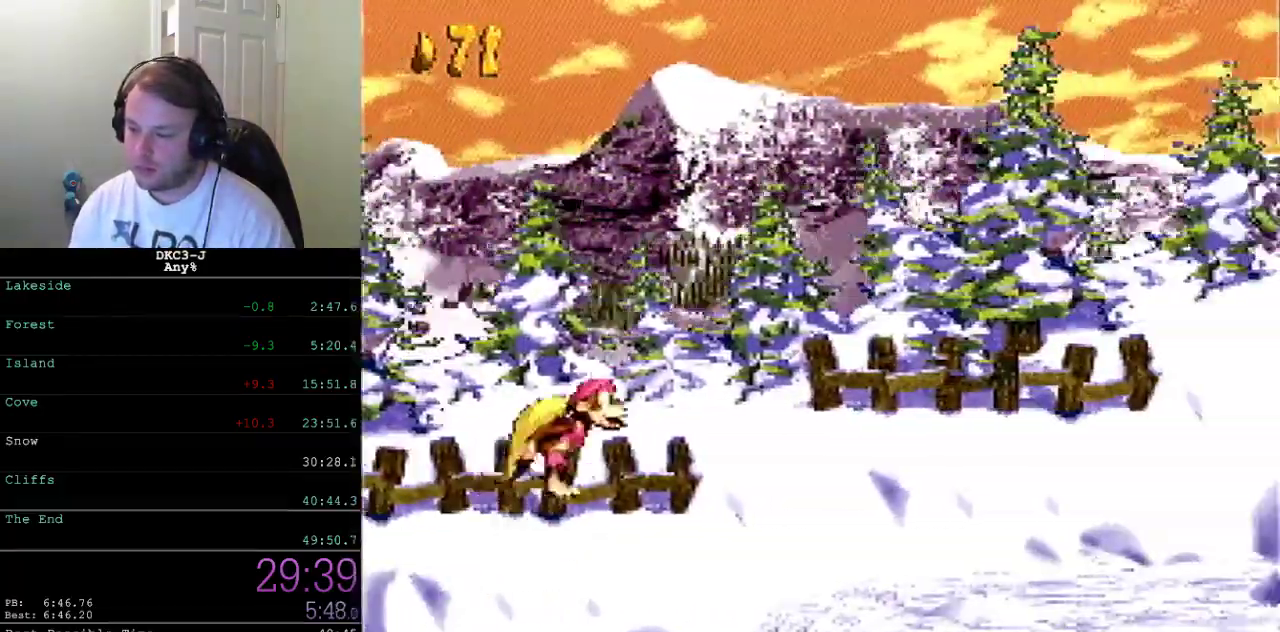
{"buttons": ["X", "DPAD_RIGHT"], "events": [[250, "A", "up"]]}
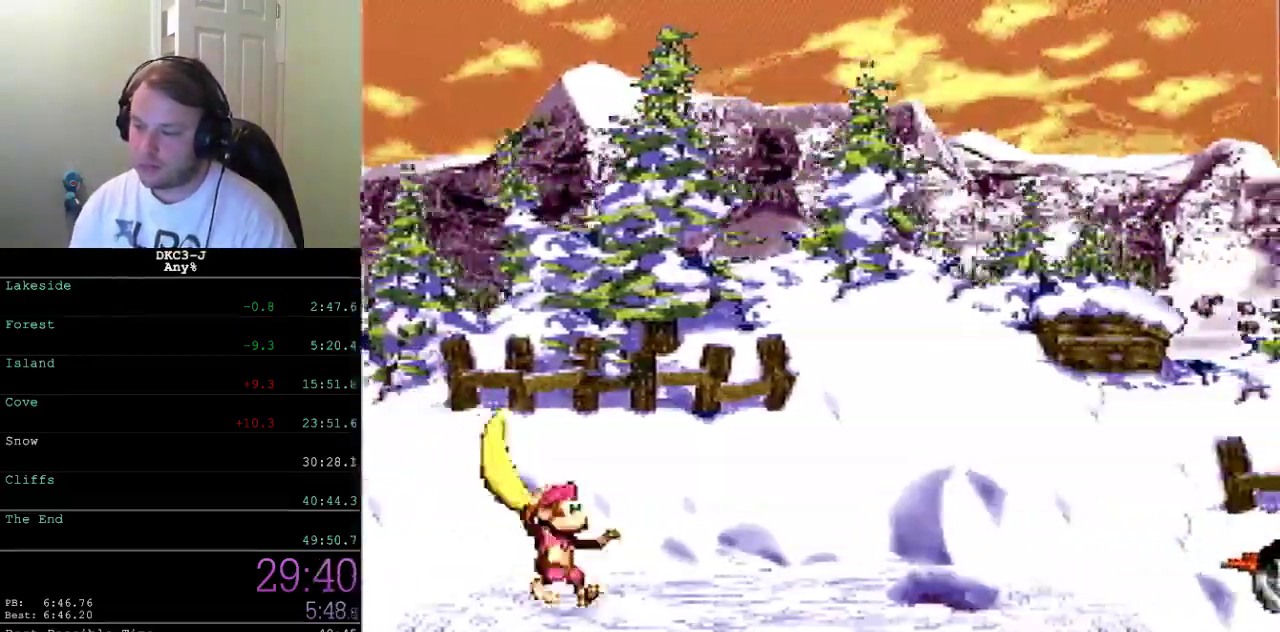
{"buttons": ["X", "DPAD_RIGHT"], "events": []}
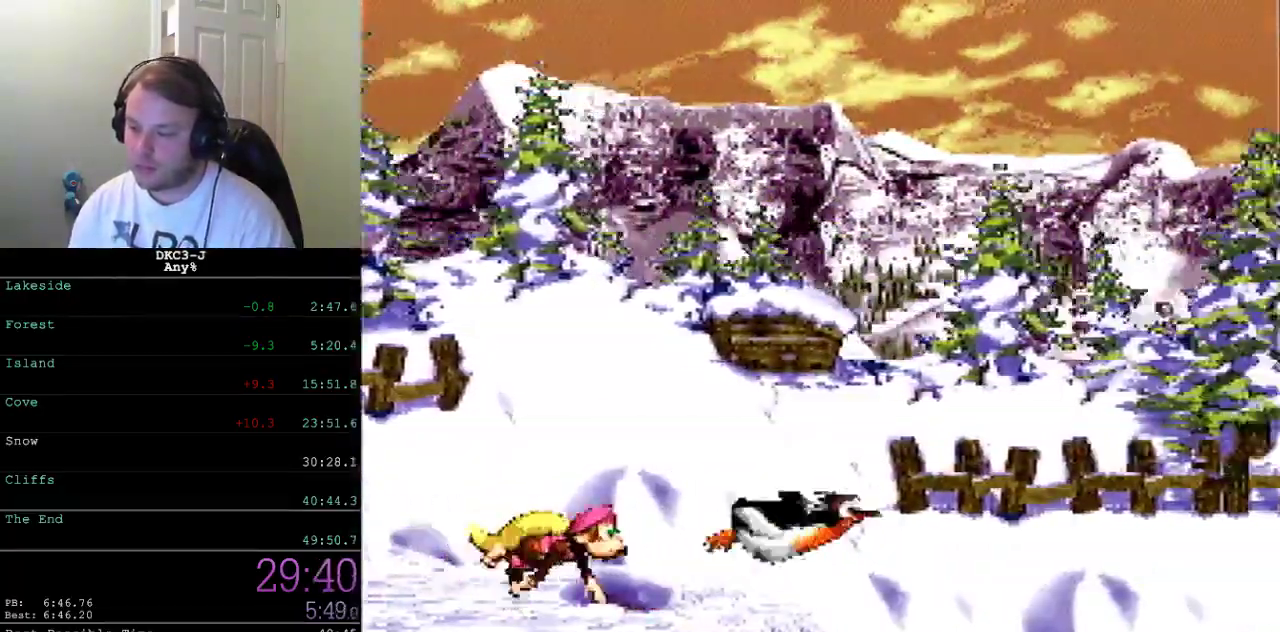
{"buttons": ["A", "X", "DPAD_RIGHT"], "events": [[450, "A", "down"]]}
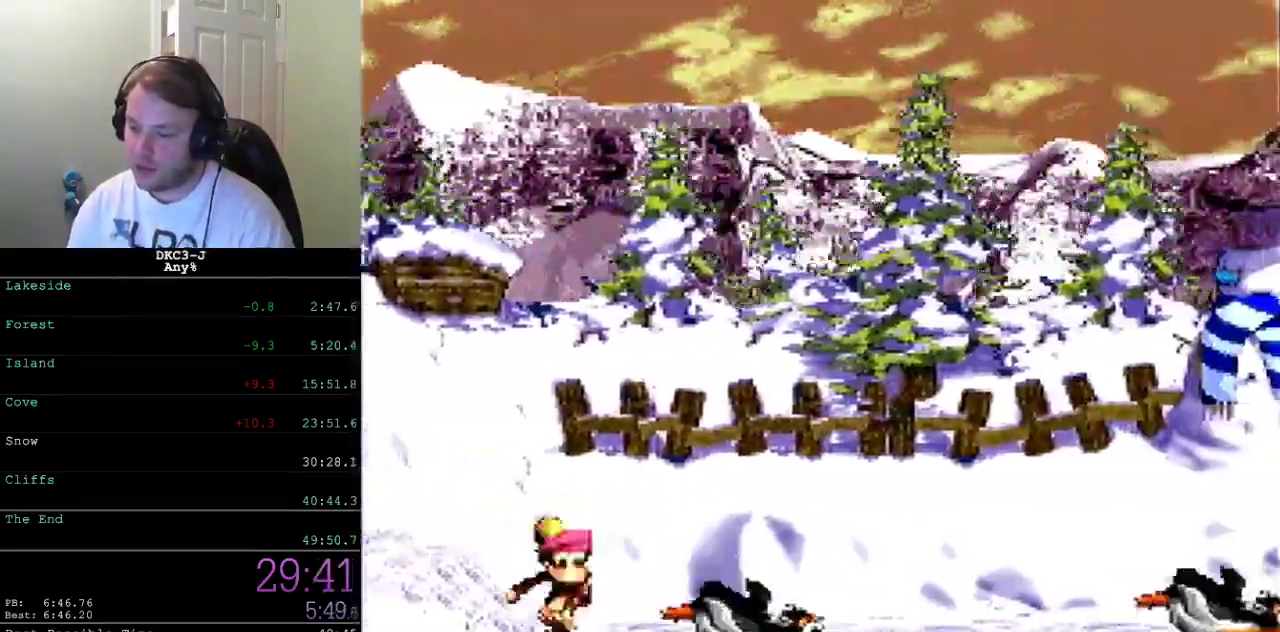
{"buttons": ["A", "X", "DPAD_RIGHT"], "events": []}
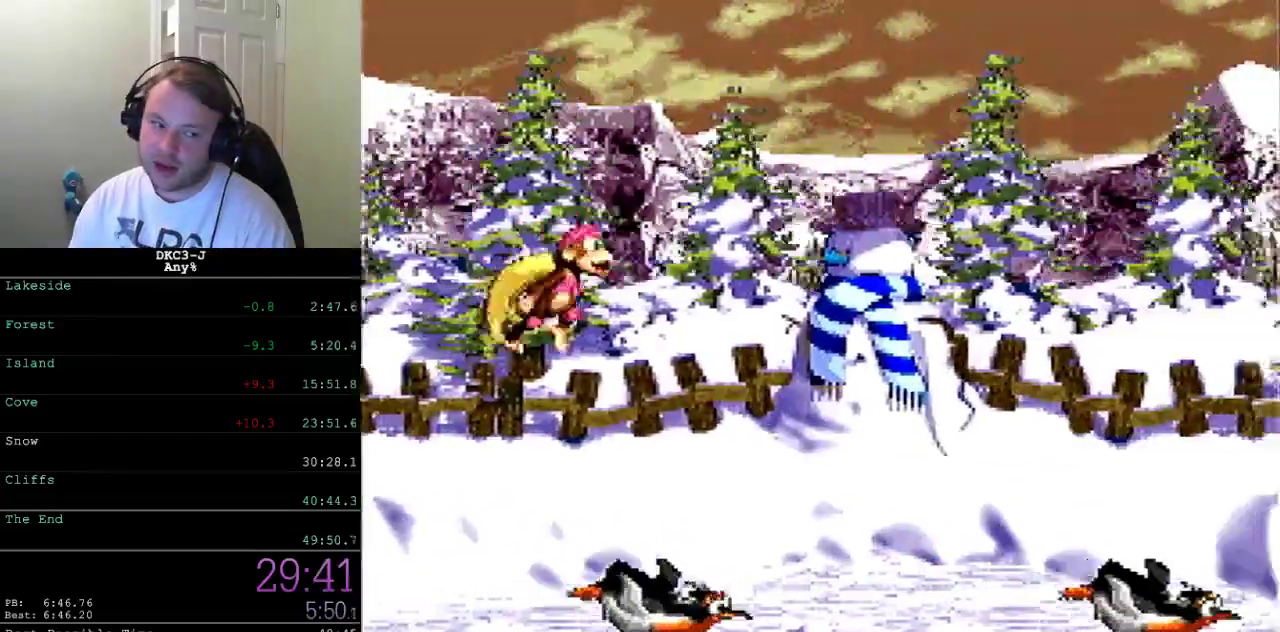
{"buttons": ["A", "X", "DPAD_RIGHT"], "events": []}
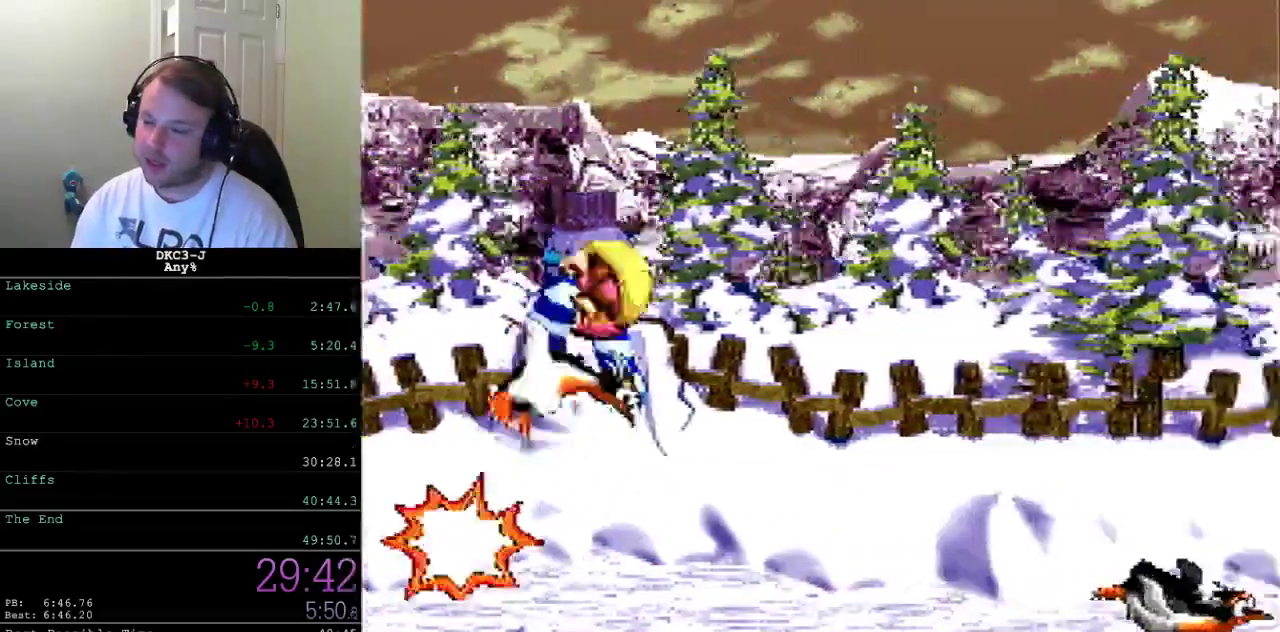
{"buttons": ["X", "DPAD_RIGHT"], "events": [[167, "A", "up"]]}
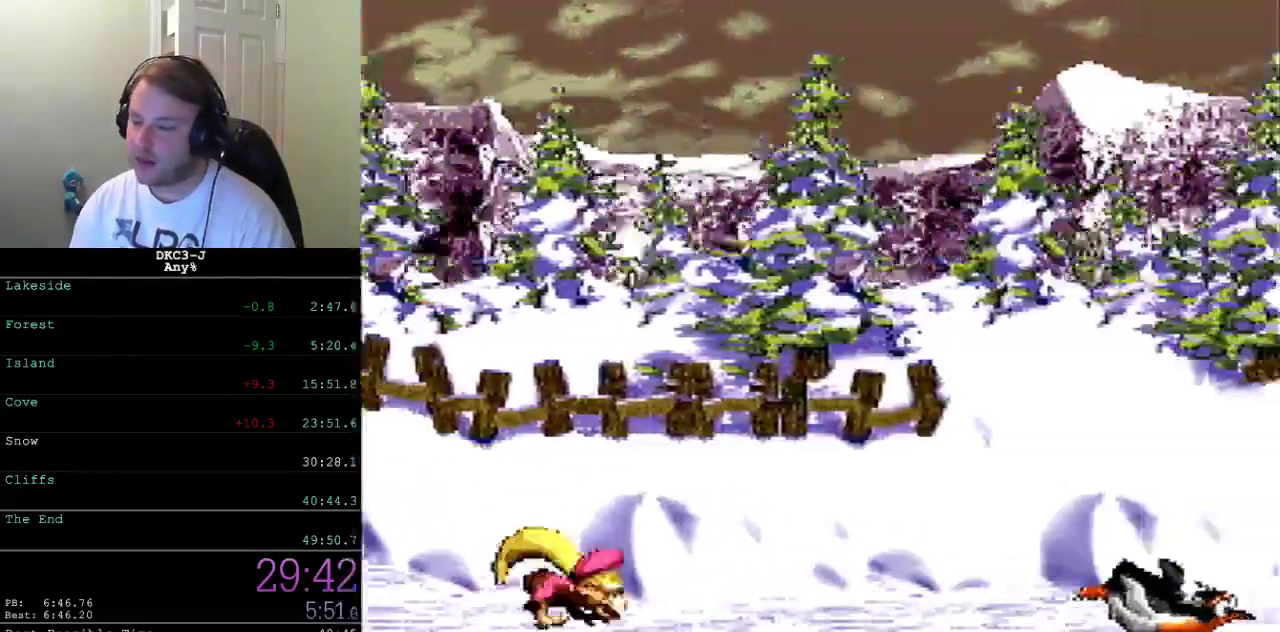
{"buttons": ["X", "DPAD_RIGHT"], "events": []}
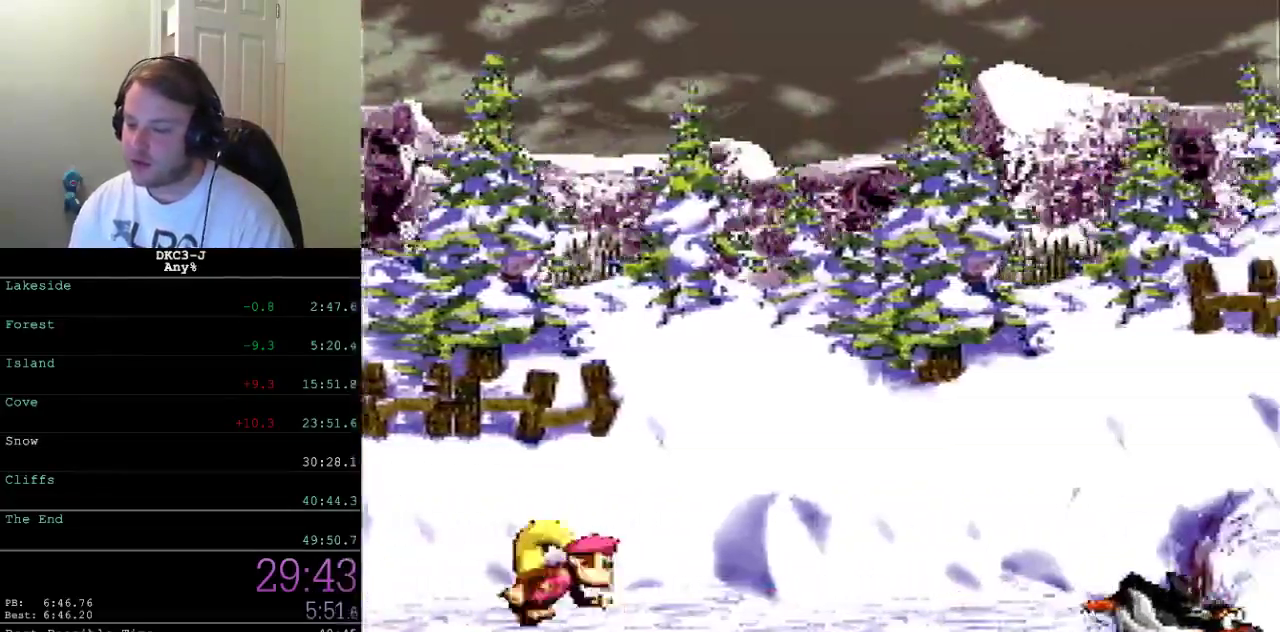
{"buttons": ["A", "X", "DPAD_RIGHT"], "events": [[267, "A", "down"]]}
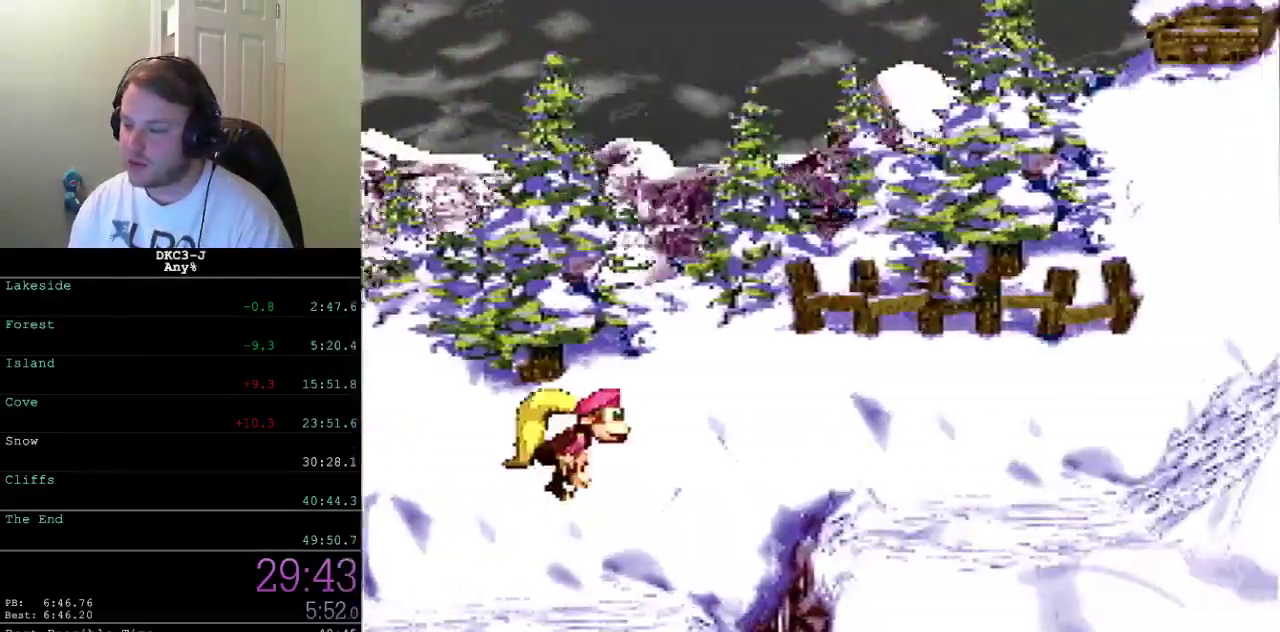
{"buttons": ["X", "DPAD_RIGHT"], "events": [[33, "A", "up"]]}
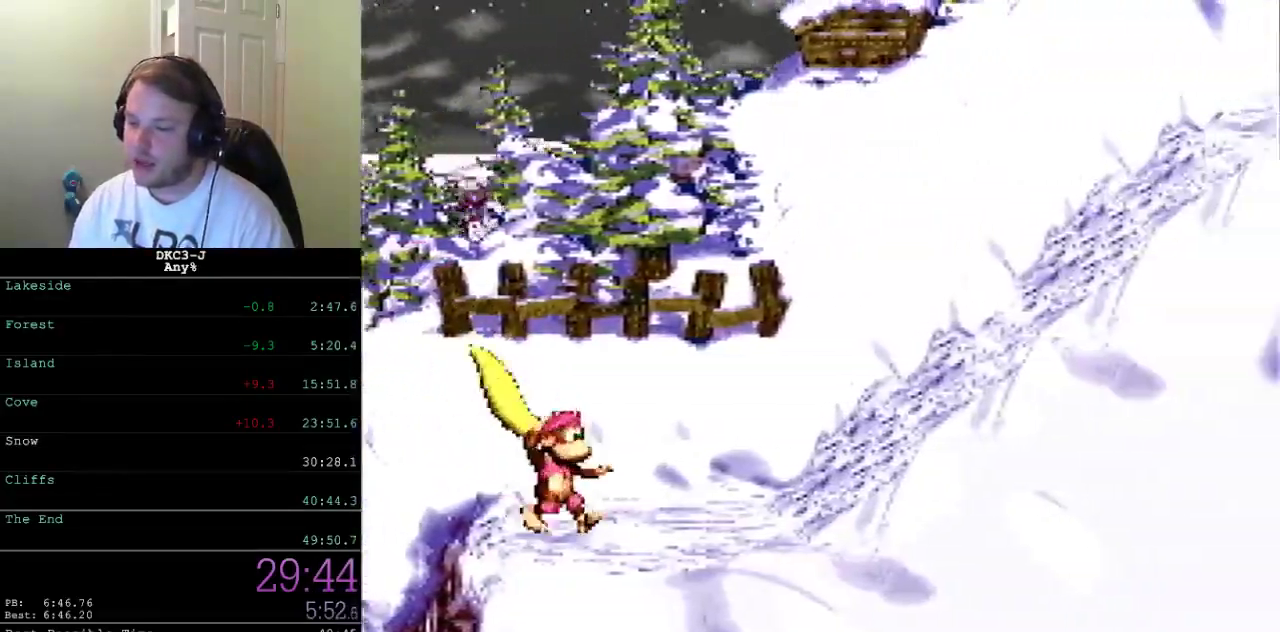
{"buttons": ["A", "X", "DPAD_RIGHT"], "events": [[150, "A", "down"]]}
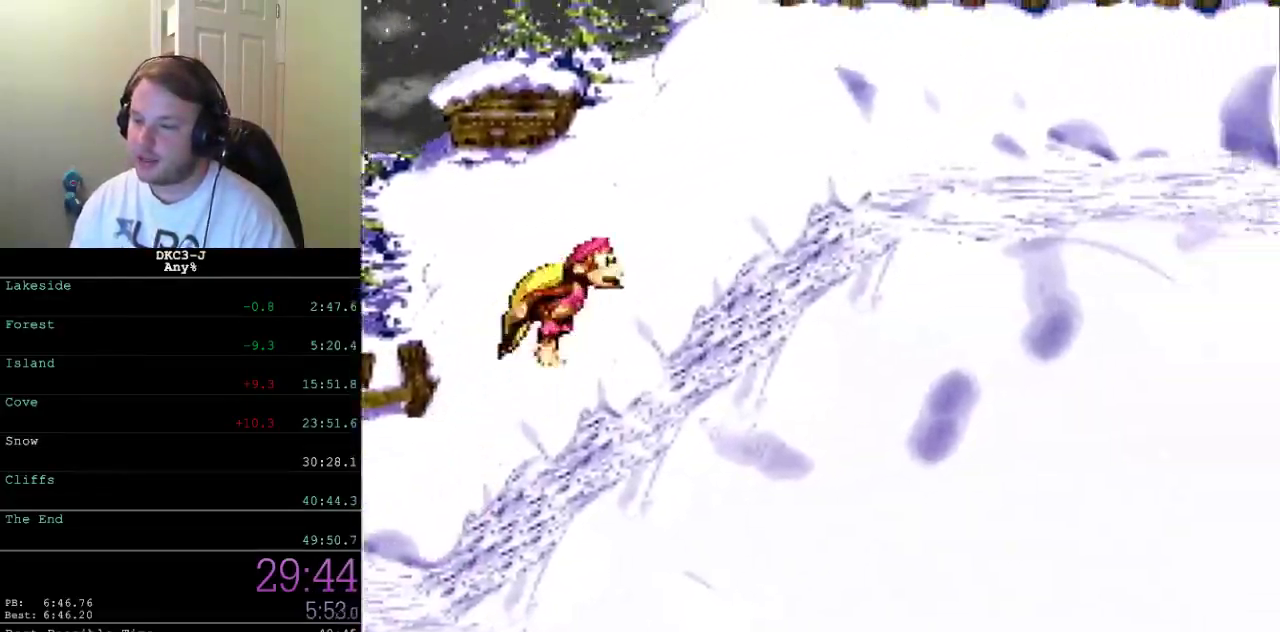
{"buttons": ["X", "DPAD_RIGHT"], "events": [[17, "A", "up"]]}
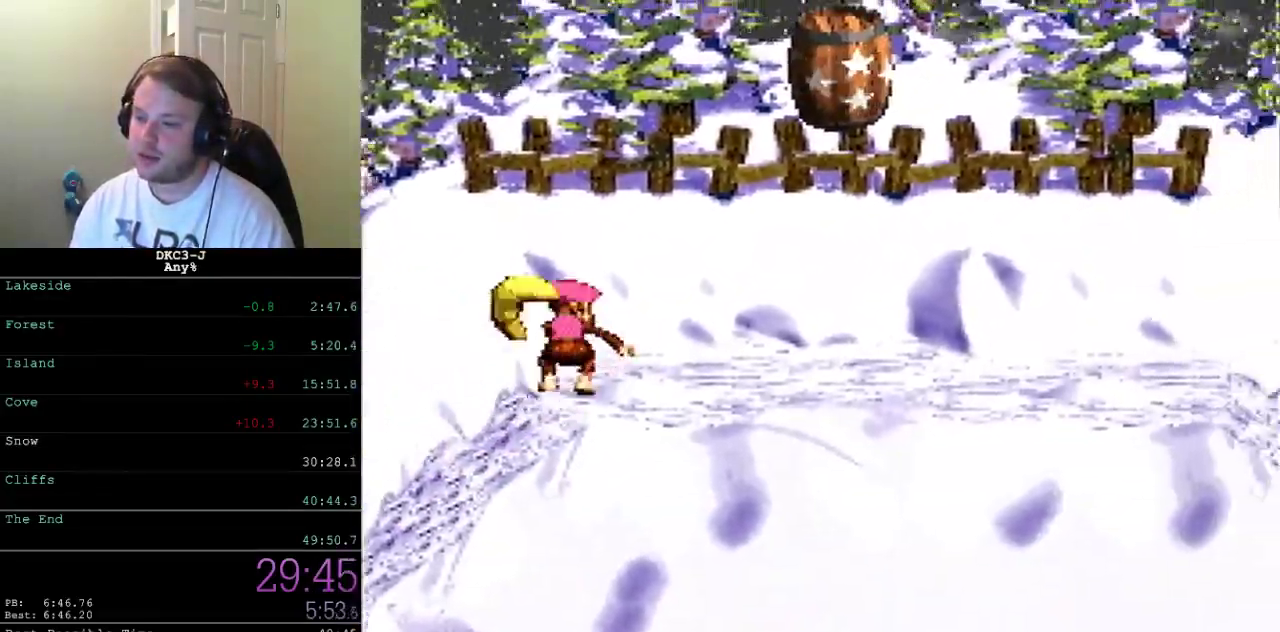
{"buttons": ["X", "DPAD_RIGHT"], "events": [[150, "A", "down"], [200, "A", "up"]]}
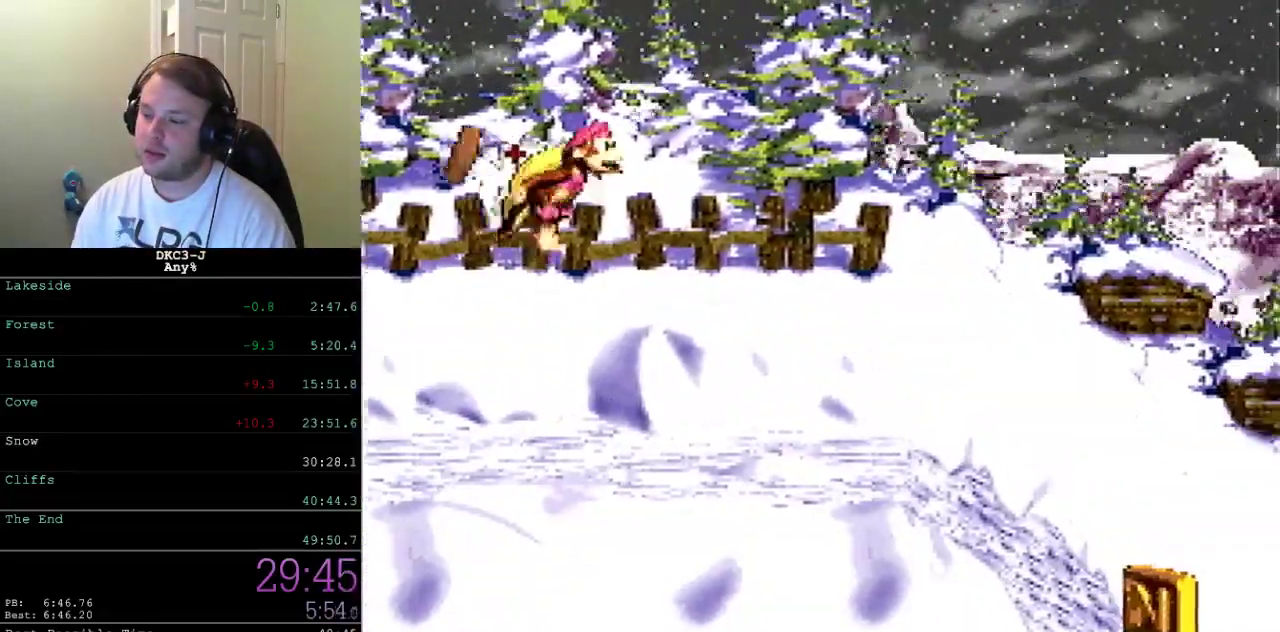
{"buttons": ["X", "DPAD_RIGHT"], "events": []}
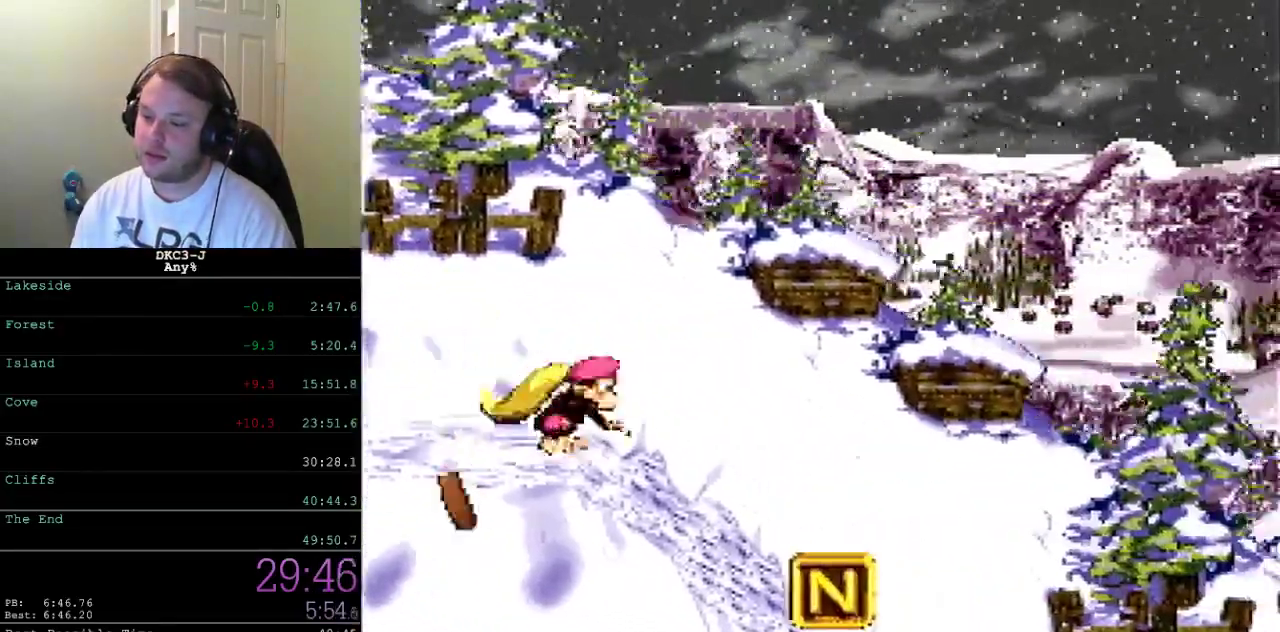
{"buttons": ["X", "DPAD_RIGHT"], "events": []}
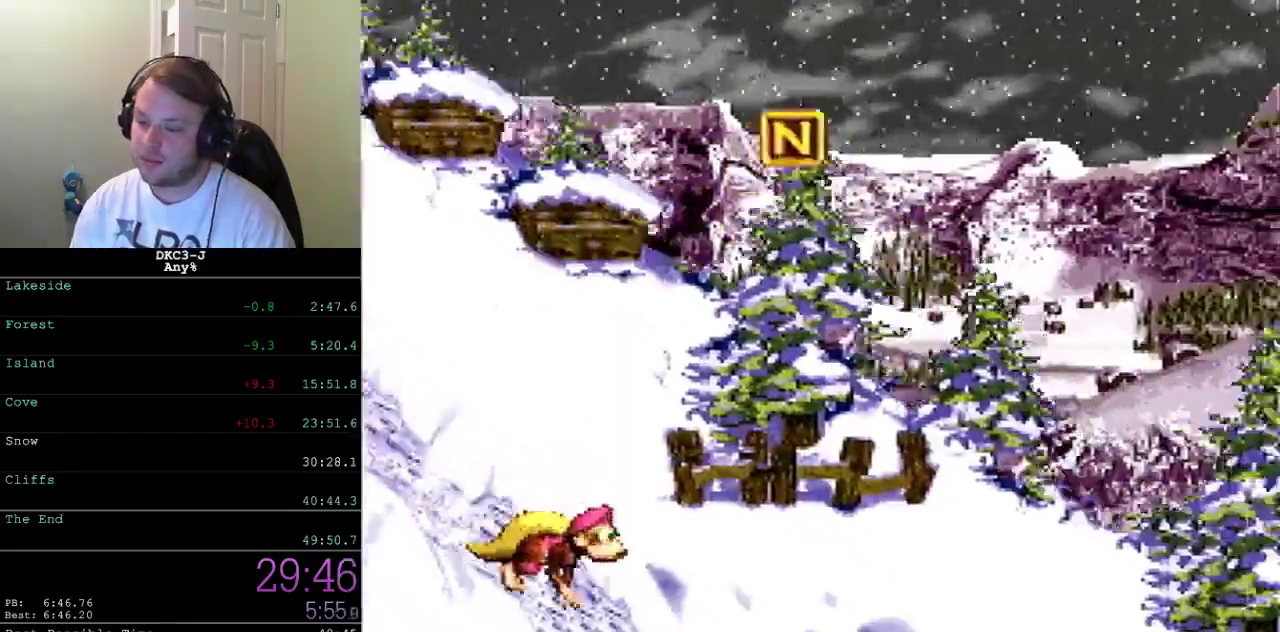
{"buttons": ["X", "DPAD_RIGHT"], "events": []}
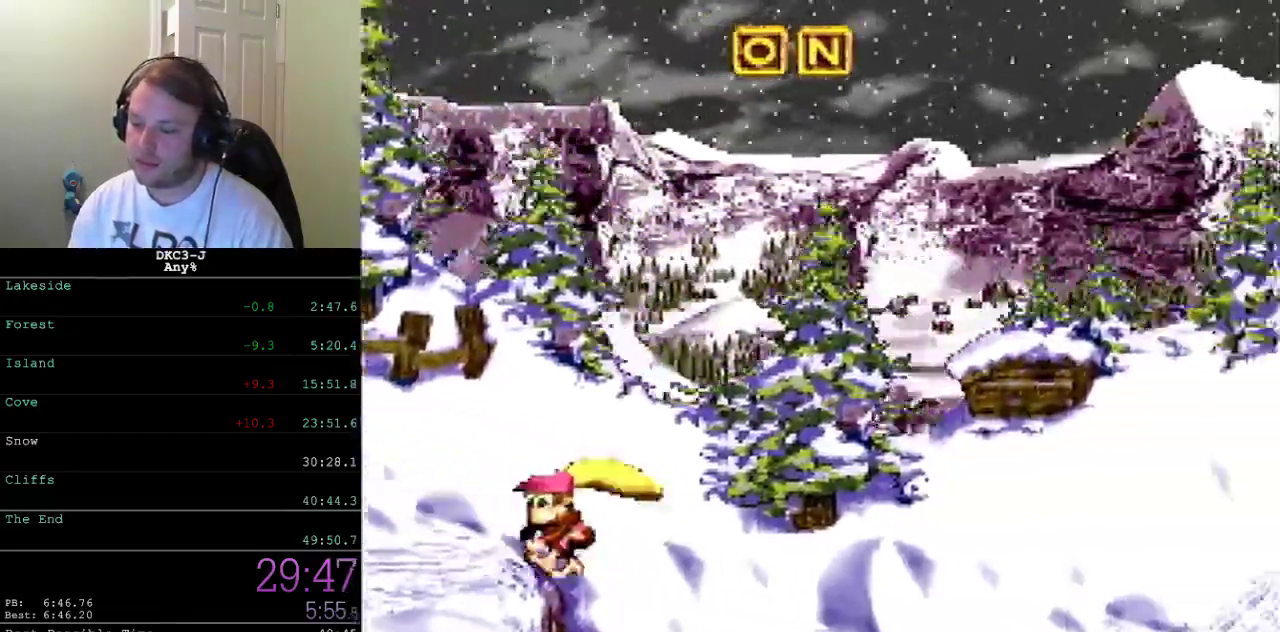
{"buttons": ["A", "X", "DPAD_RIGHT"], "events": [[183, "A", "down"]]}
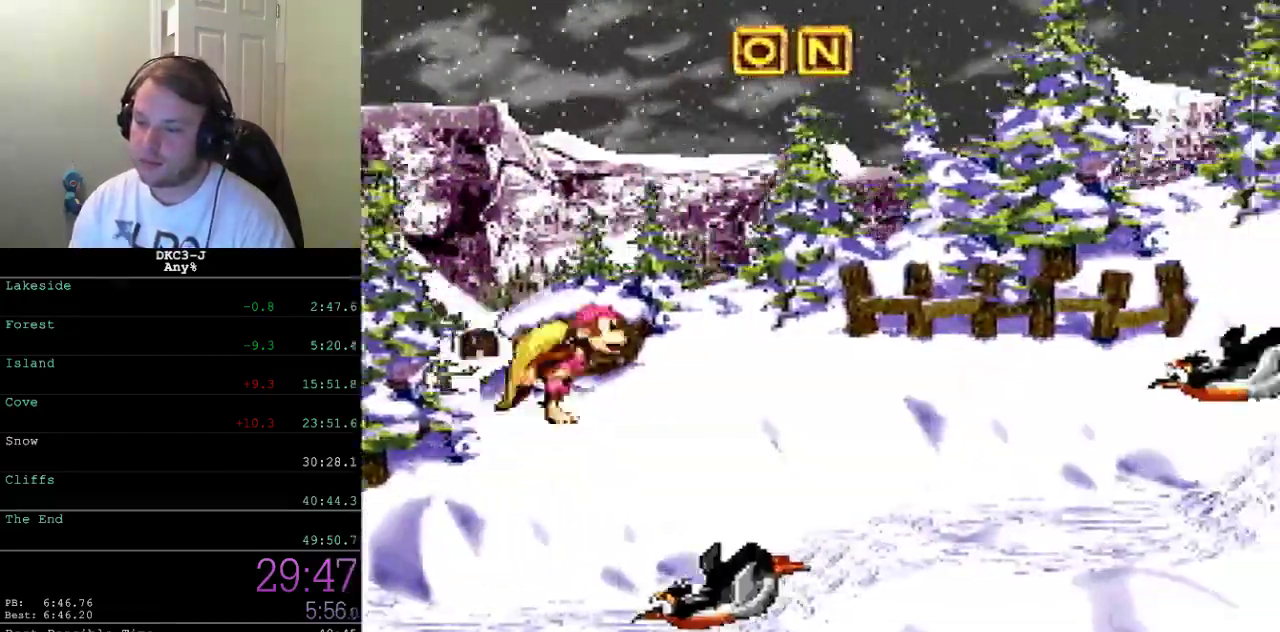
{"buttons": ["X", "DPAD_RIGHT"], "events": [[67, "A", "up"]]}
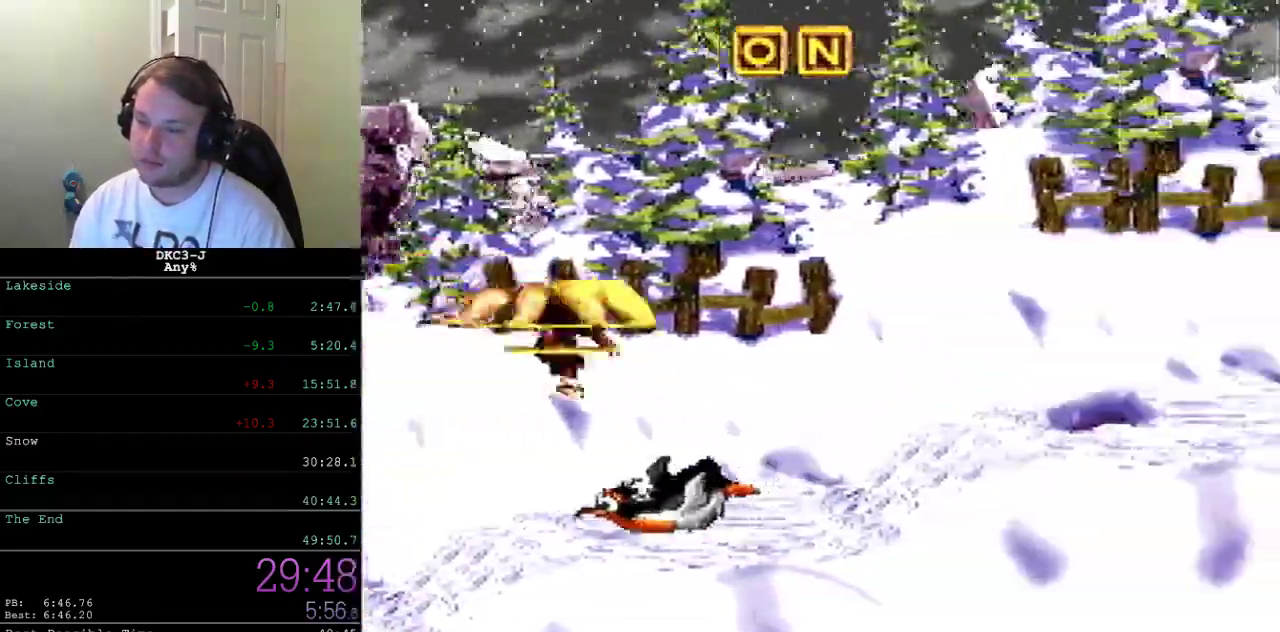
{"buttons": ["X", "DPAD_RIGHT"], "events": [[183, "X", "up"], [233, "X", "down"]]}
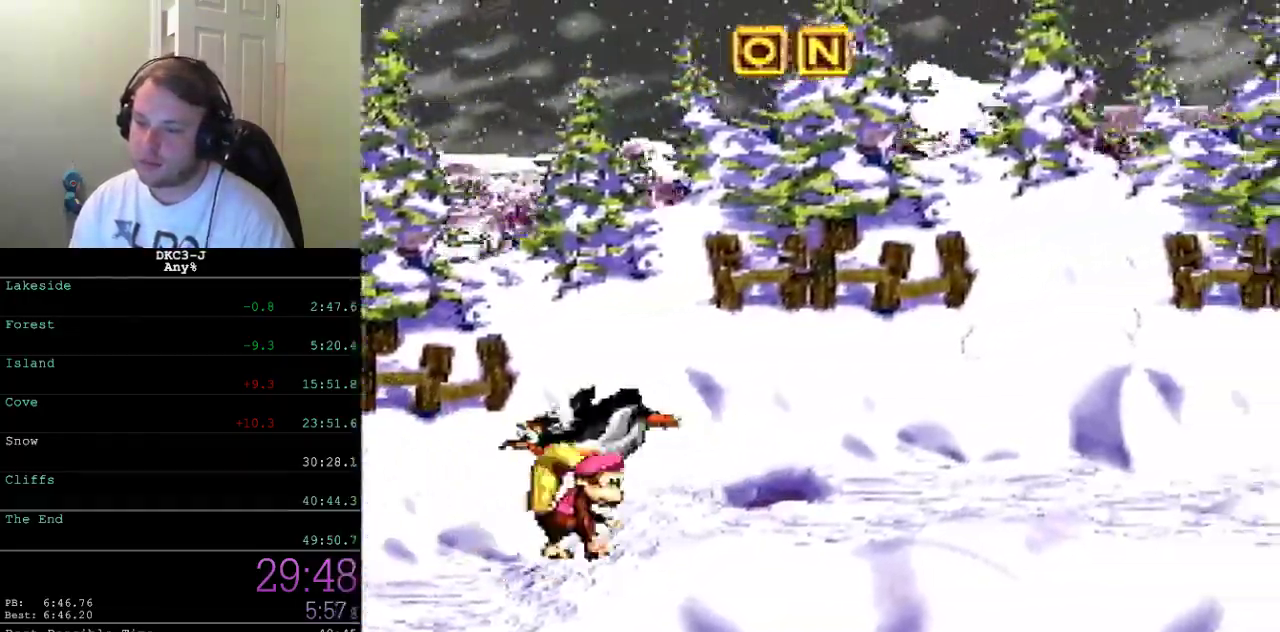
{"buttons": ["X", "DPAD_RIGHT"], "events": []}
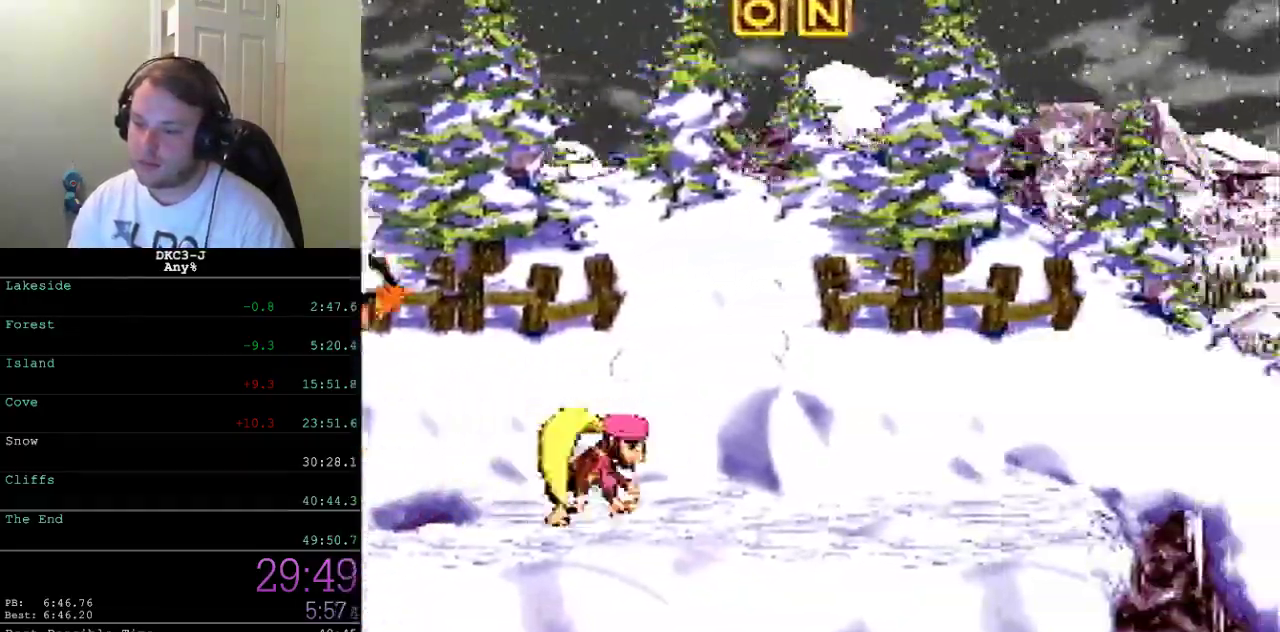
{"buttons": ["X", "DPAD_RIGHT"], "events": []}
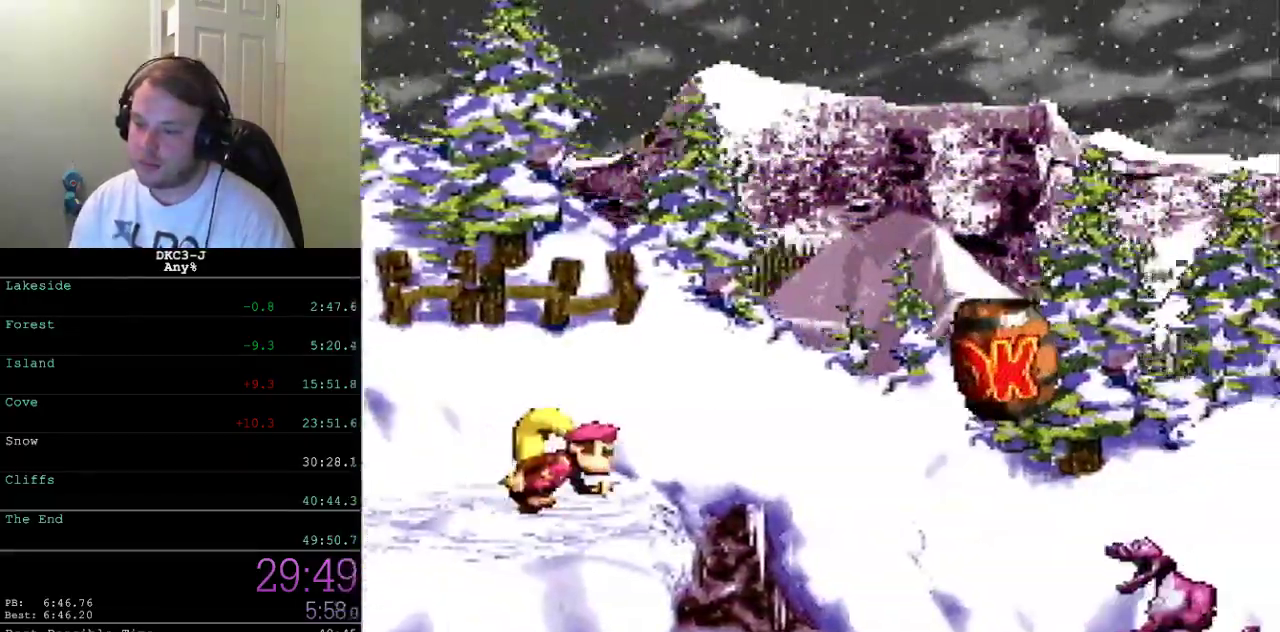
{"buttons": ["X", "DPAD_RIGHT"], "events": []}